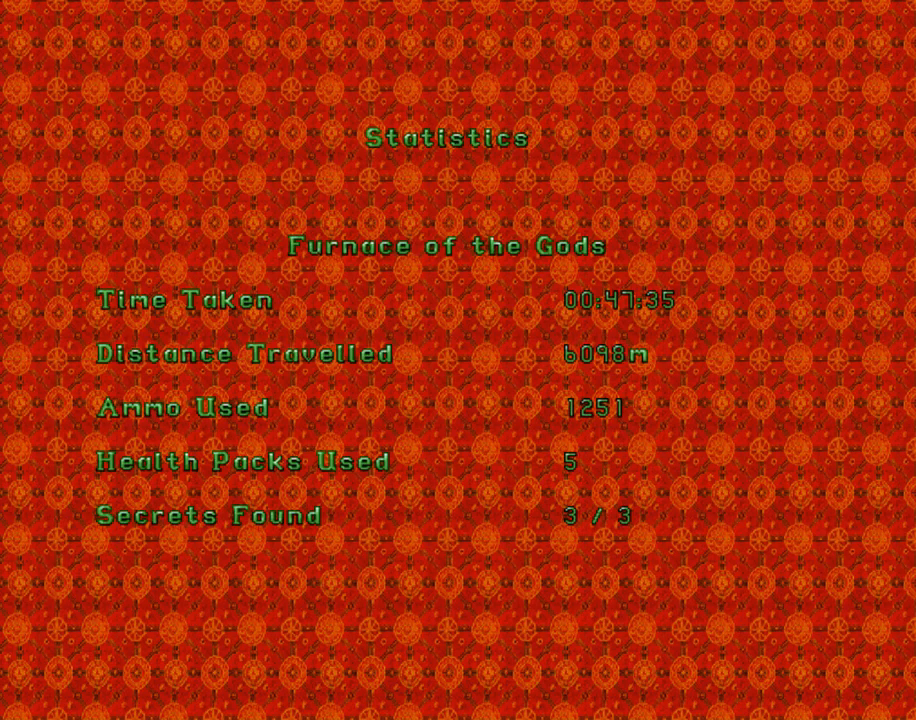
Gameplay with a controller (PlayStation layout); each line is a JSON object with the inputs held at the frame after it. "events" lists button and stick changes between this image and that frame as [ms after this image, input, new state], when the widget could be followed in between. Not read: L2 R2 right_stick.
{"buttons": [], "left_stick": "center", "events": []}
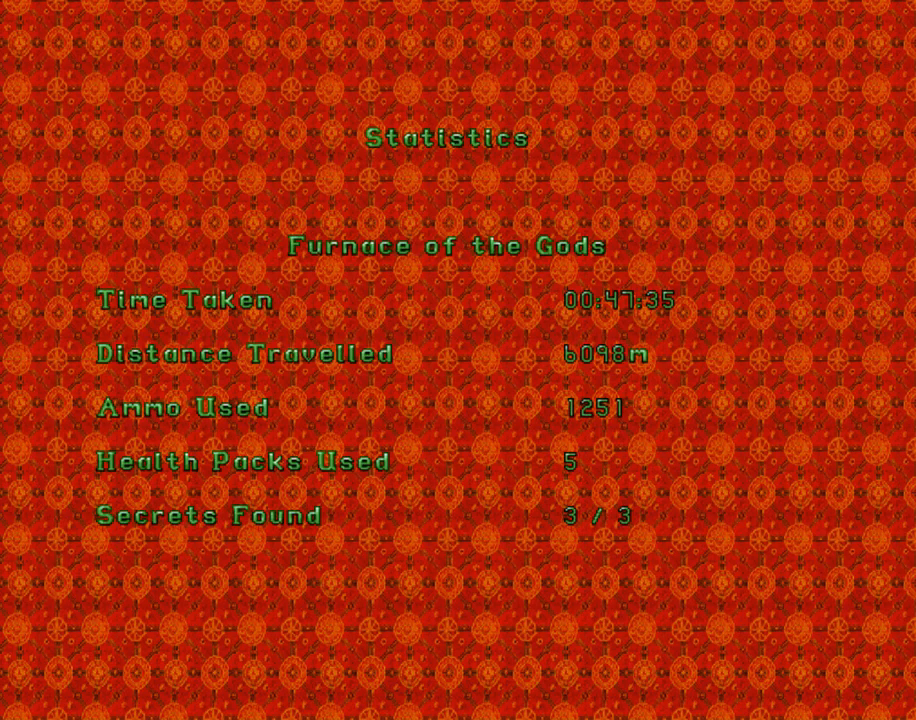
{"buttons": [], "left_stick": "center", "events": []}
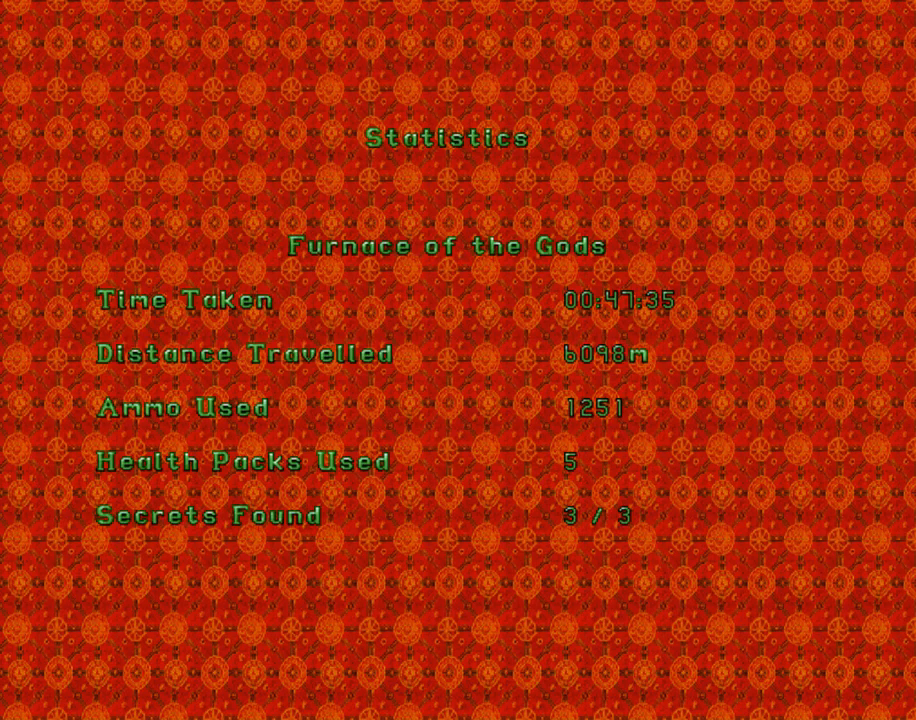
{"buttons": [], "left_stick": "center", "events": []}
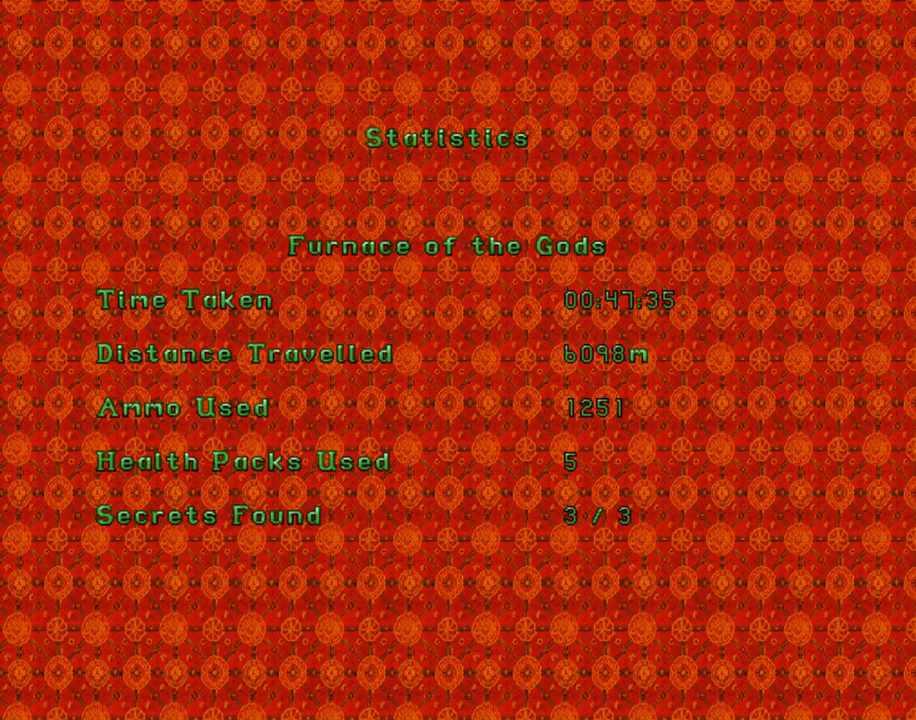
{"buttons": [], "left_stick": "center", "events": []}
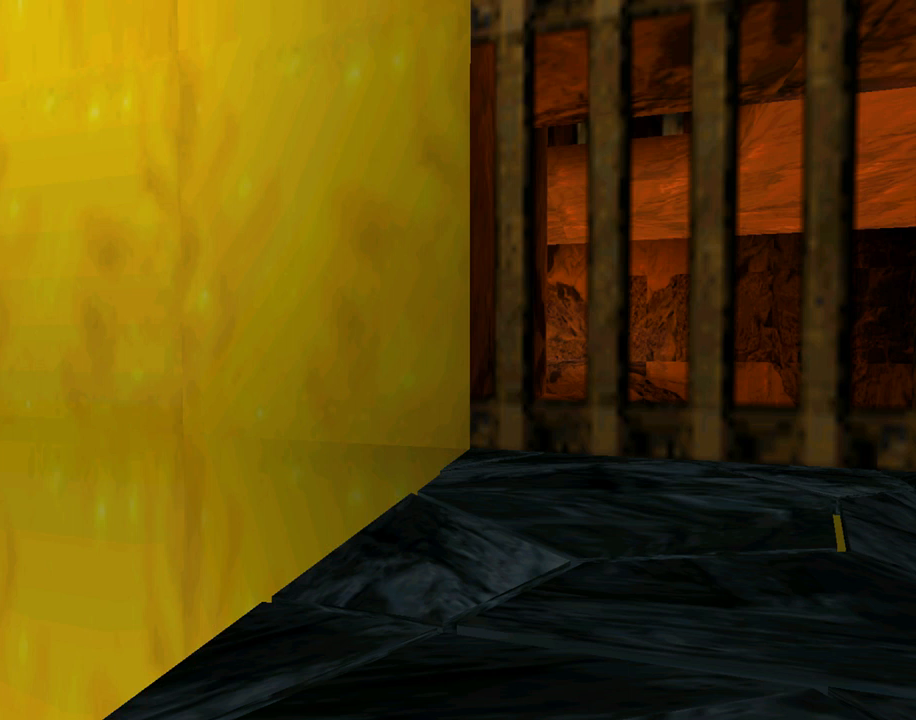
{"buttons": [], "left_stick": "center", "events": []}
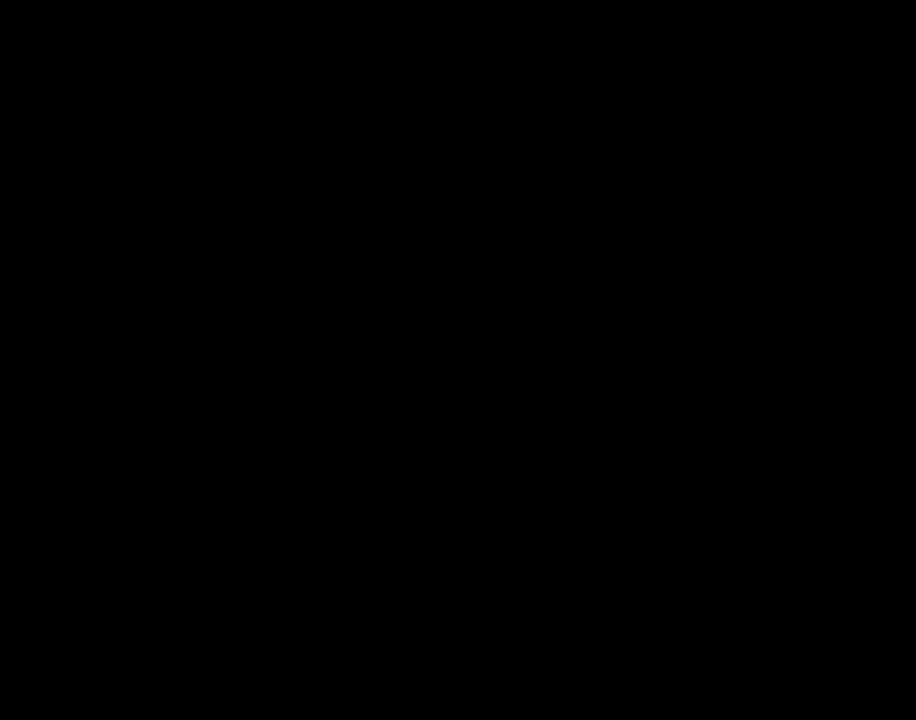
{"buttons": [], "left_stick": "center", "events": []}
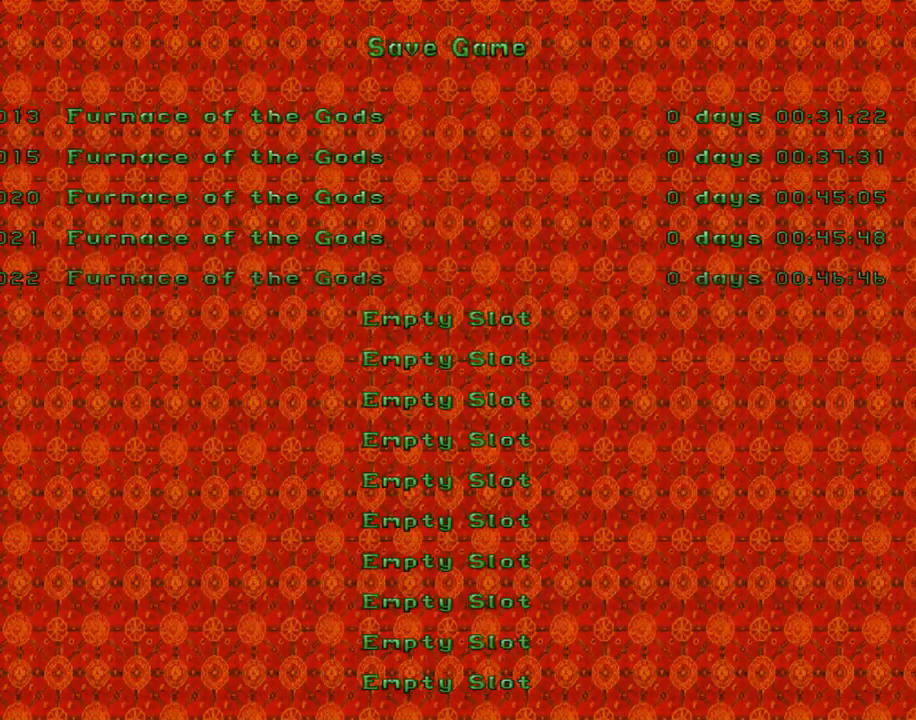
{"buttons": [], "left_stick": "center", "events": []}
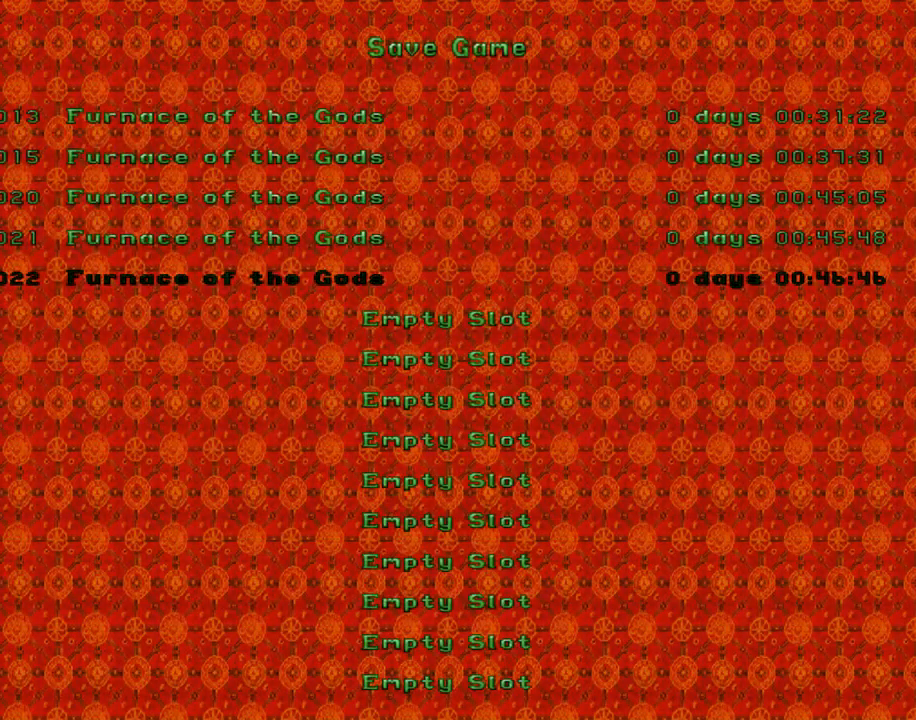
{"buttons": ["DPAD_UP"], "left_stick": "center", "events": [[267, "DPAD_UP", "down"], [333, "DPAD_UP", "up"], [433, "DPAD_UP", "down"]]}
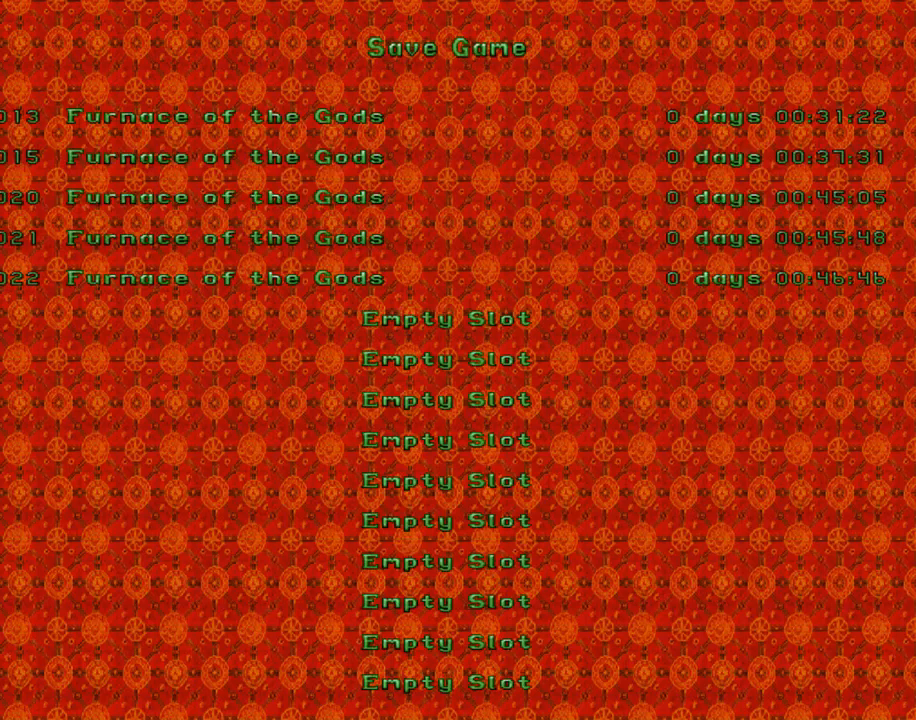
{"buttons": [], "left_stick": "center", "events": [[33, "DPAD_UP", "up"], [133, "DPAD_UP", "down"], [233, "DPAD_UP", "up"], [300, "DPAD_UP", "down"], [433, "DPAD_UP", "up"]]}
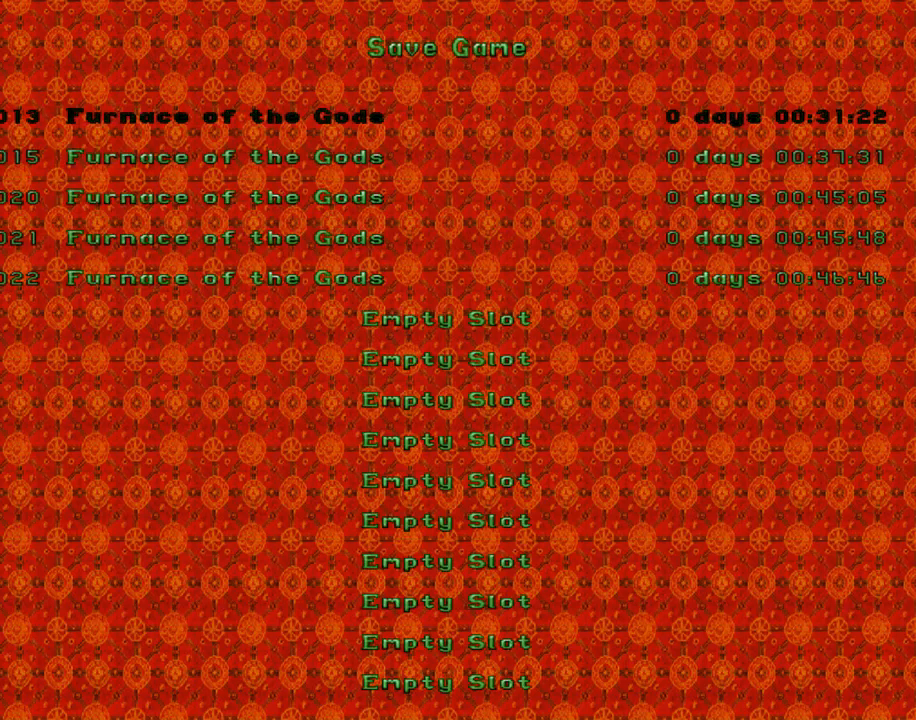
{"buttons": [], "left_stick": "center", "events": [[133, "CROSS", "down"], [233, "CROSS", "up"]]}
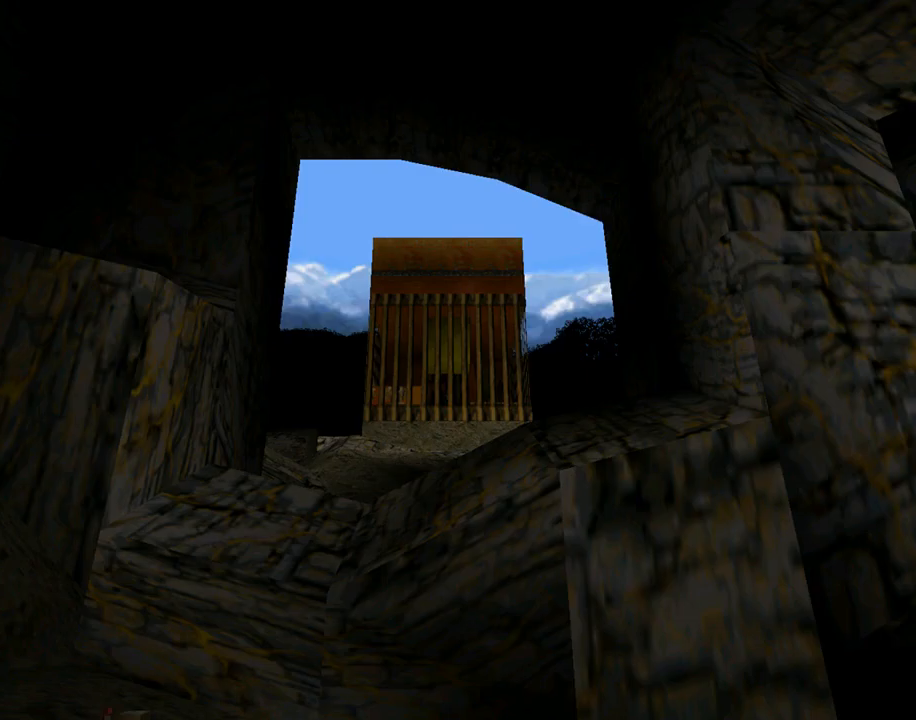
{"buttons": [], "left_stick": "center", "events": []}
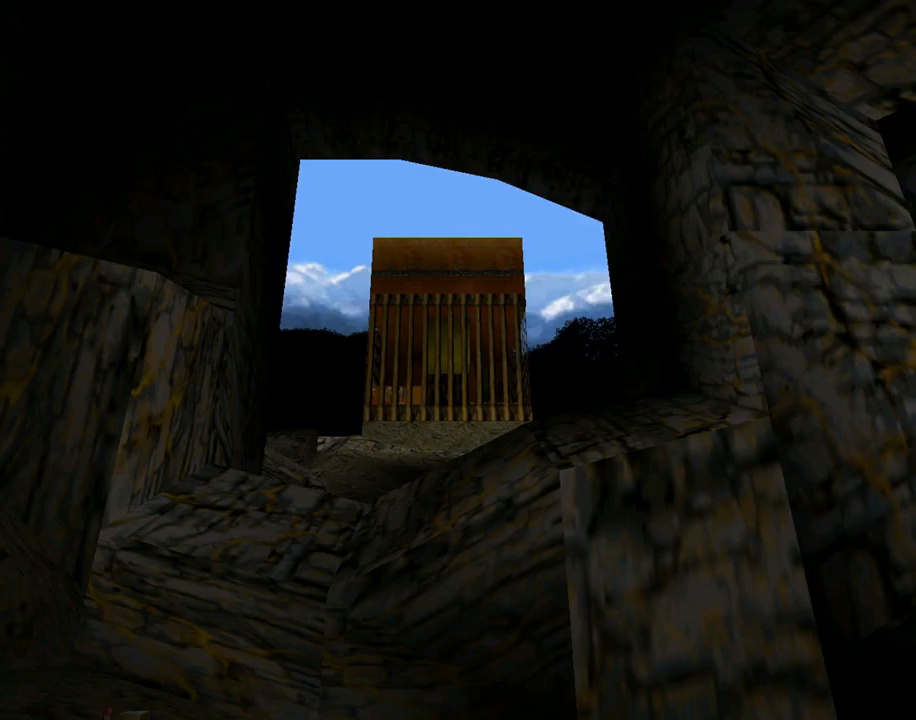
{"buttons": [], "left_stick": "center", "events": [[67, "L1", "down"], [267, "L1", "up"]]}
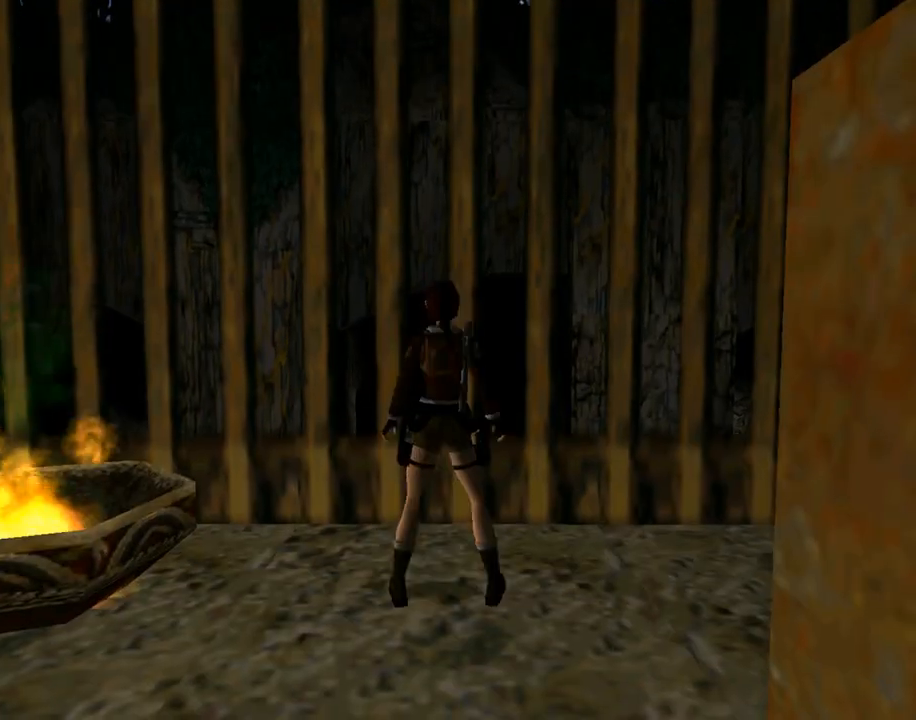
{"buttons": [], "left_stick": "center", "events": [[33, "SQUARE", "down"], [67, "DPAD_DOWN", "down"], [233, "SQUARE", "up"], [300, "CIRCLE", "down"], [300, "DPAD_DOWN", "up"], [500, "CIRCLE", "up"]]}
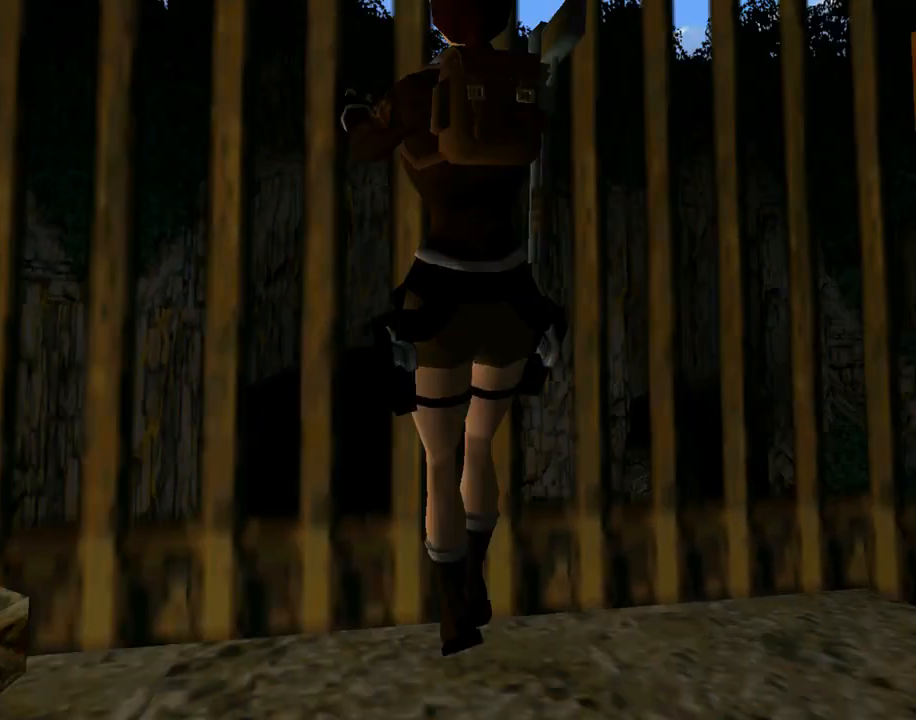
{"buttons": [], "left_stick": "center", "events": []}
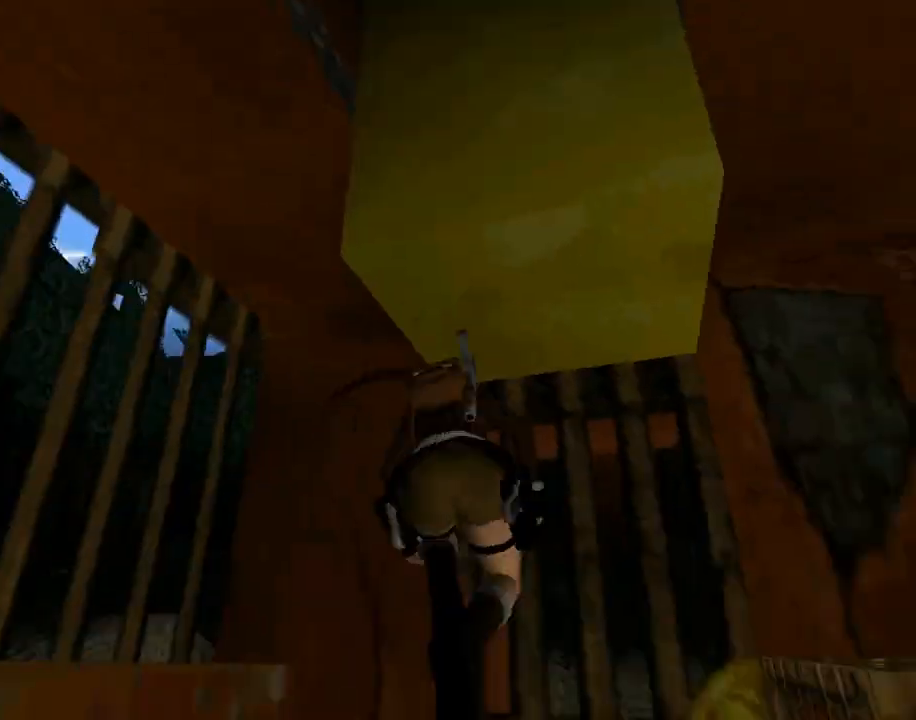
{"buttons": ["R1", "DPAD_UP"], "left_stick": "center", "events": [[267, "R1", "down"], [467, "DPAD_UP", "down"]]}
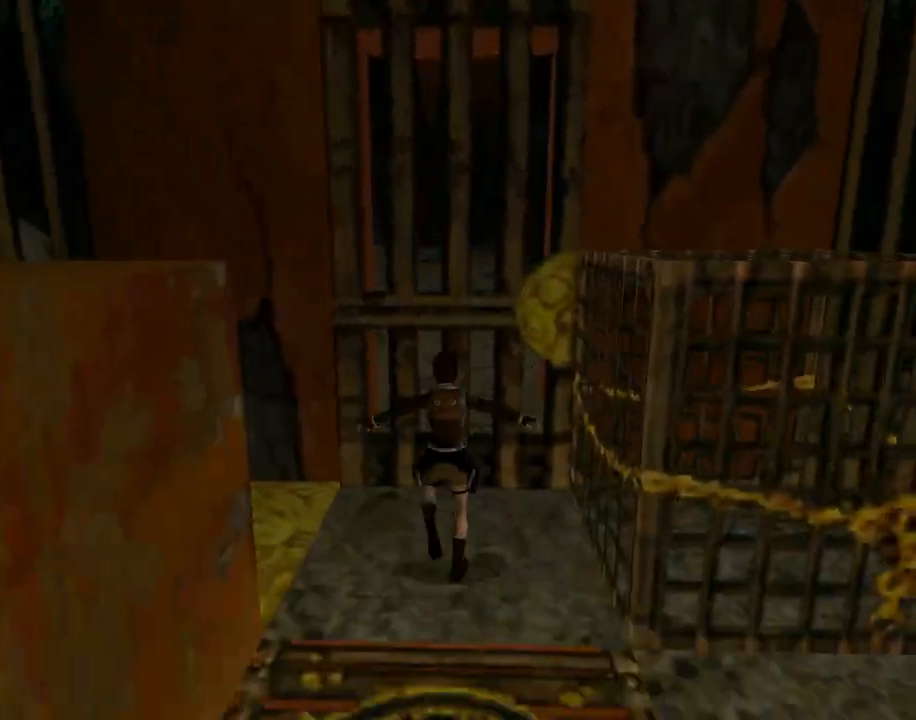
{"buttons": ["DPAD_UP", "DPAD_RIGHT"], "left_stick": "center", "events": [[200, "DPAD_RIGHT", "down"], [433, "R1", "up"]]}
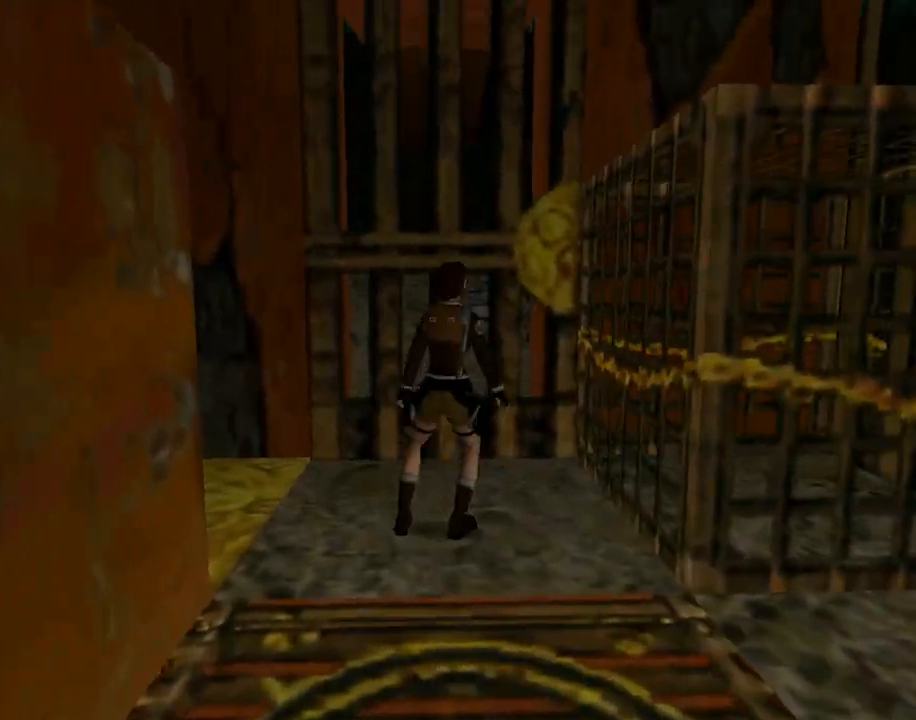
{"buttons": ["DPAD_RIGHT"], "left_stick": "center", "events": [[367, "DPAD_UP", "up"]]}
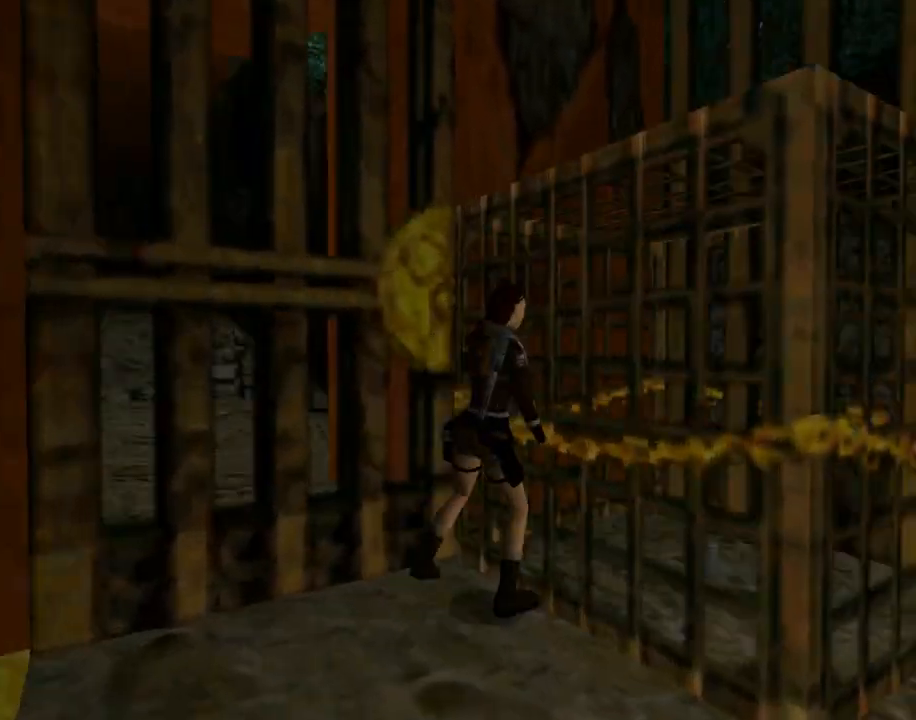
{"buttons": ["CROSS"], "left_stick": "center", "events": [[67, "DPAD_RIGHT", "up"], [133, "CROSS", "down"]]}
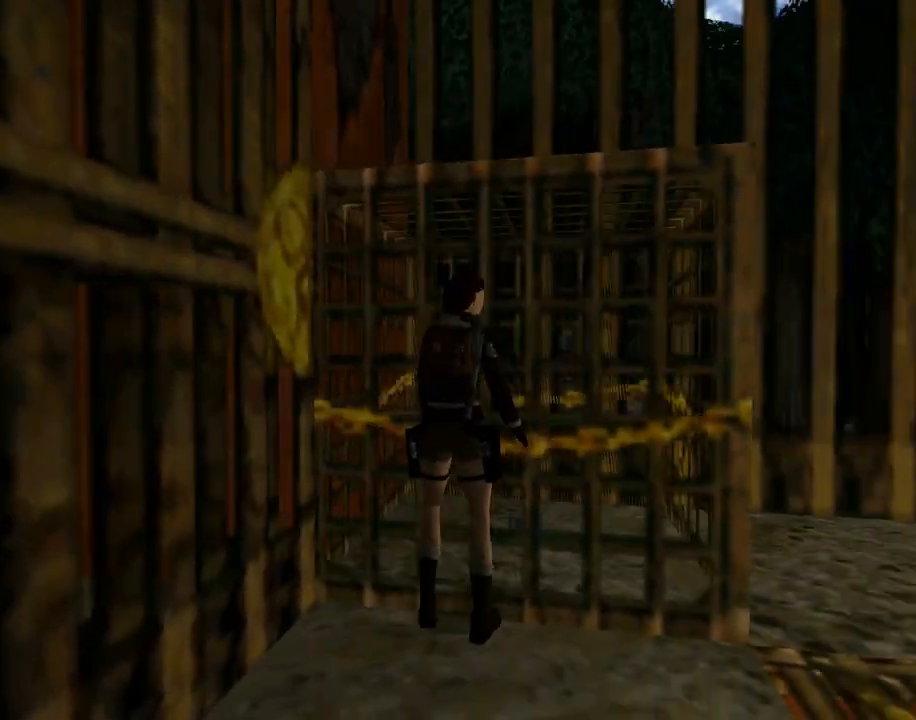
{"buttons": ["CROSS", "DPAD_DOWN"], "left_stick": "center", "events": [[300, "DPAD_DOWN", "down"]]}
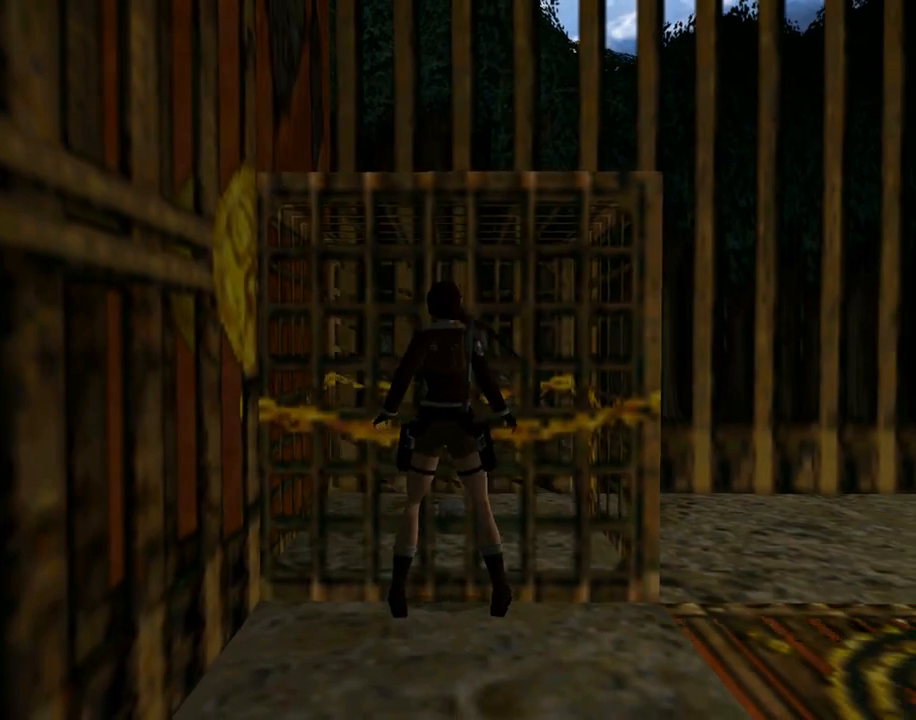
{"buttons": ["CROSS", "DPAD_DOWN"], "left_stick": "center", "events": []}
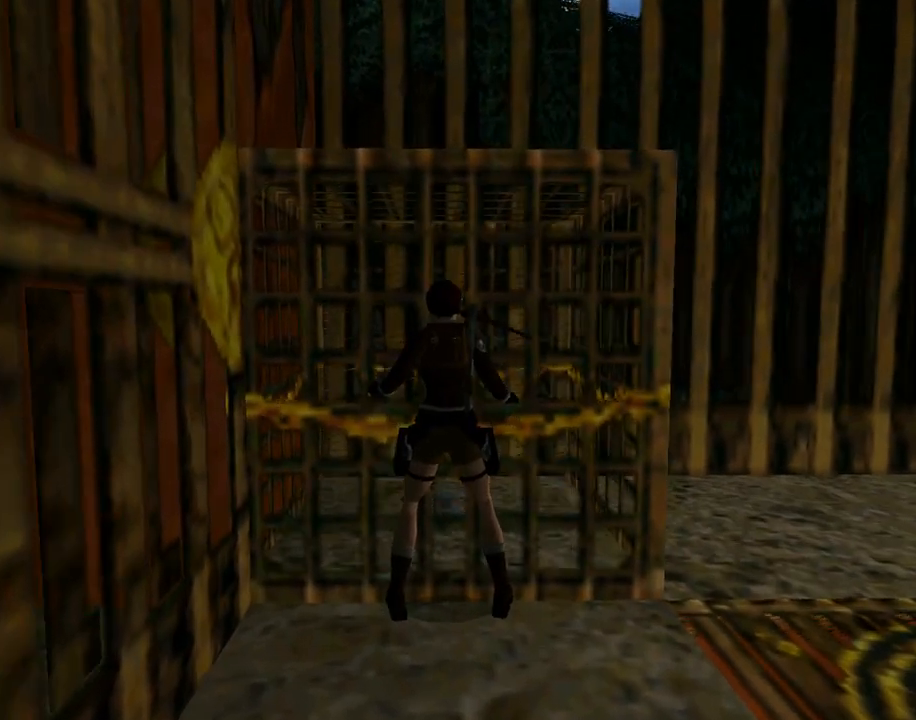
{"buttons": ["CROSS"], "left_stick": "center", "events": [[300, "DPAD_DOWN", "up"]]}
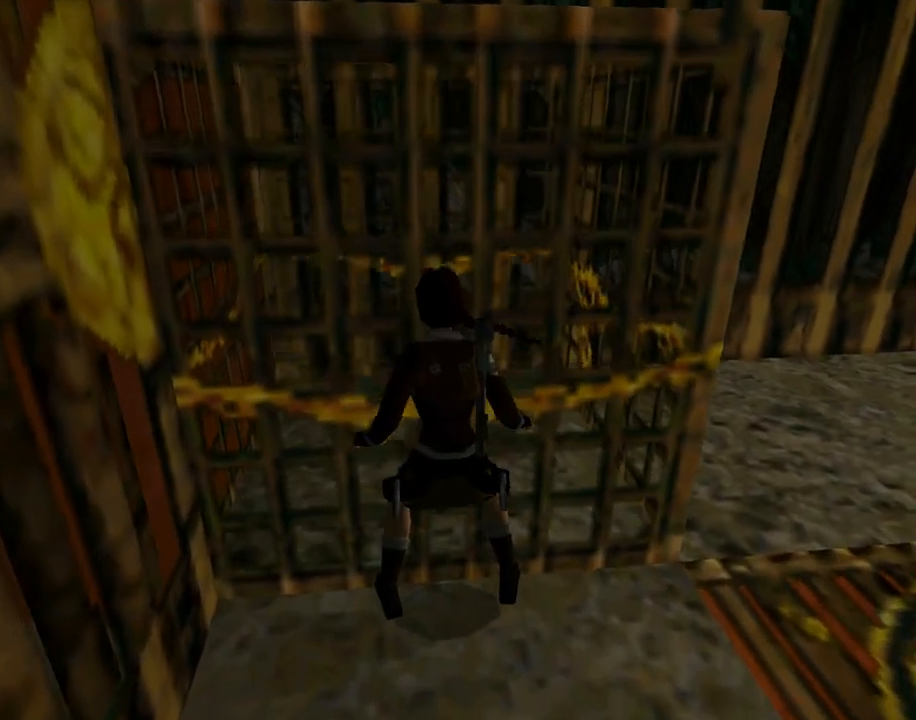
{"buttons": [], "left_stick": "center", "events": [[67, "CROSS", "up"]]}
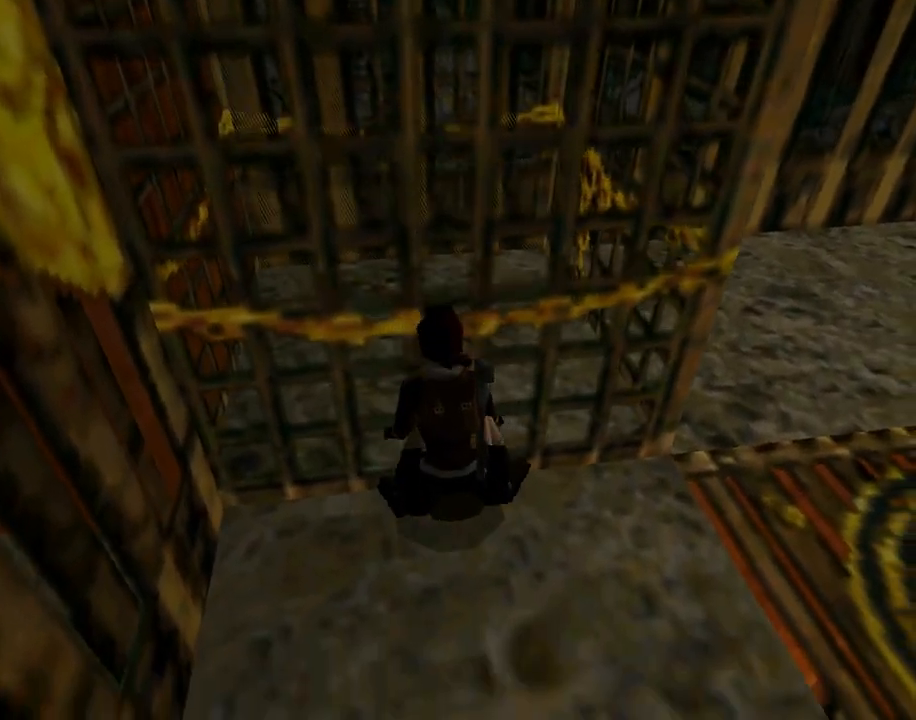
{"buttons": [], "left_stick": "center", "events": []}
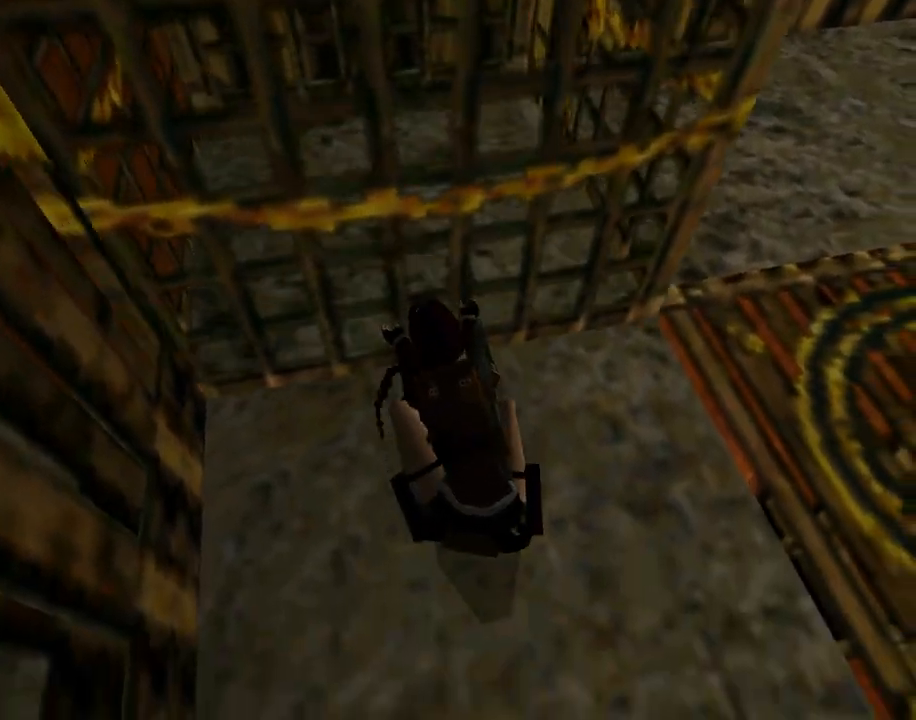
{"buttons": [], "left_stick": "center", "events": []}
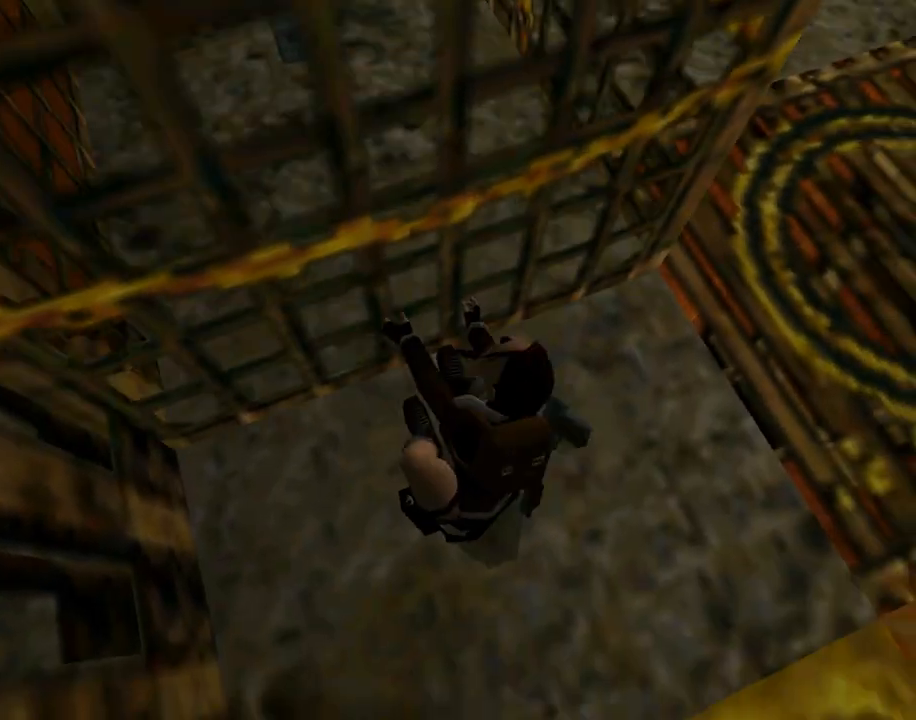
{"buttons": [], "left_stick": "center", "events": []}
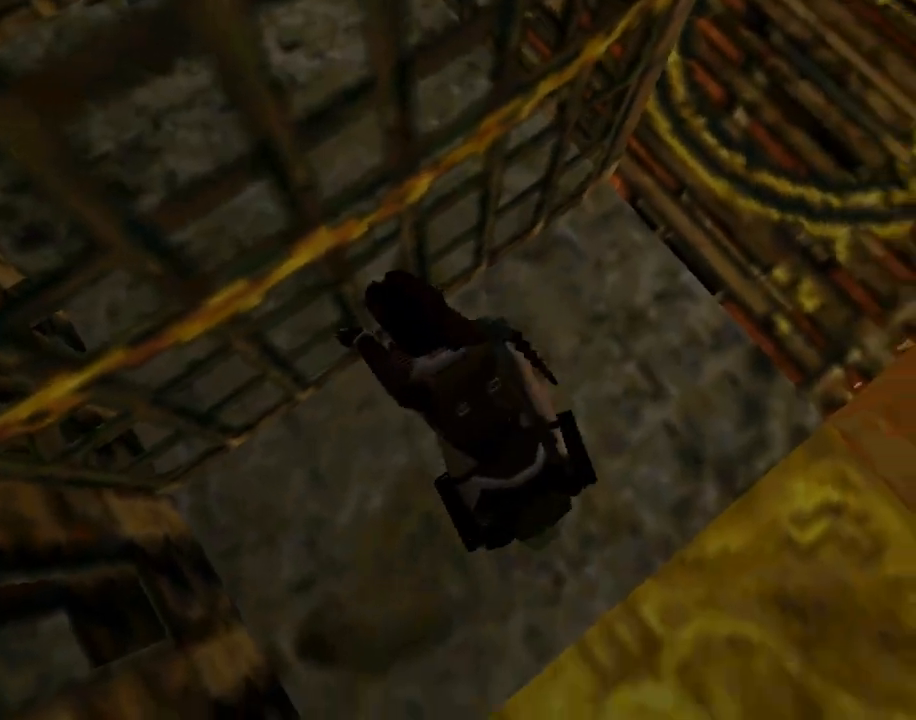
{"buttons": [], "left_stick": "center", "events": []}
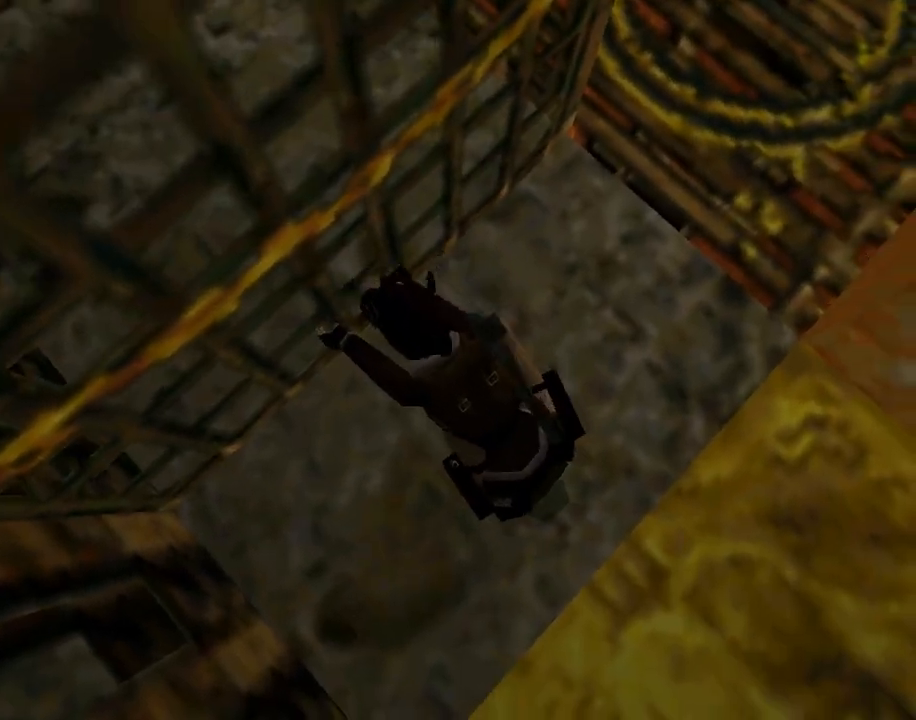
{"buttons": [], "left_stick": "center", "events": []}
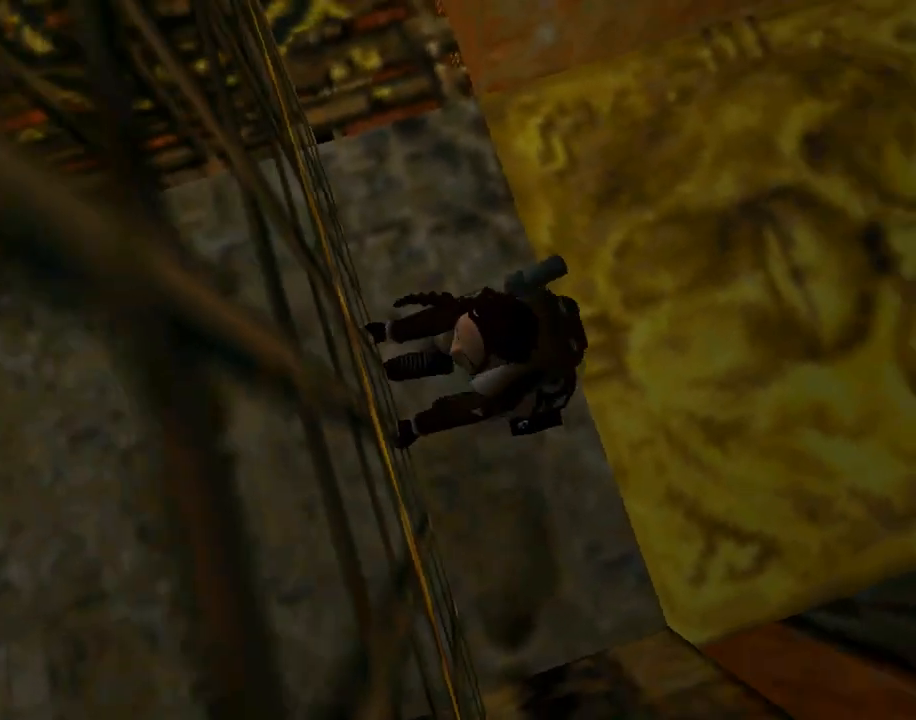
{"buttons": [], "left_stick": "center", "events": []}
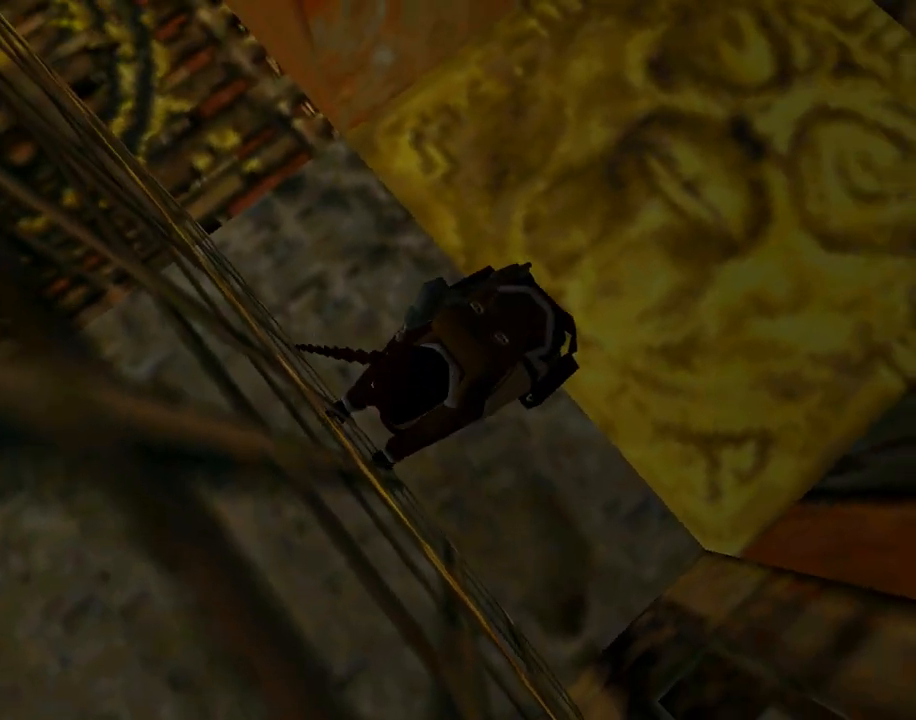
{"buttons": [], "left_stick": "center", "events": []}